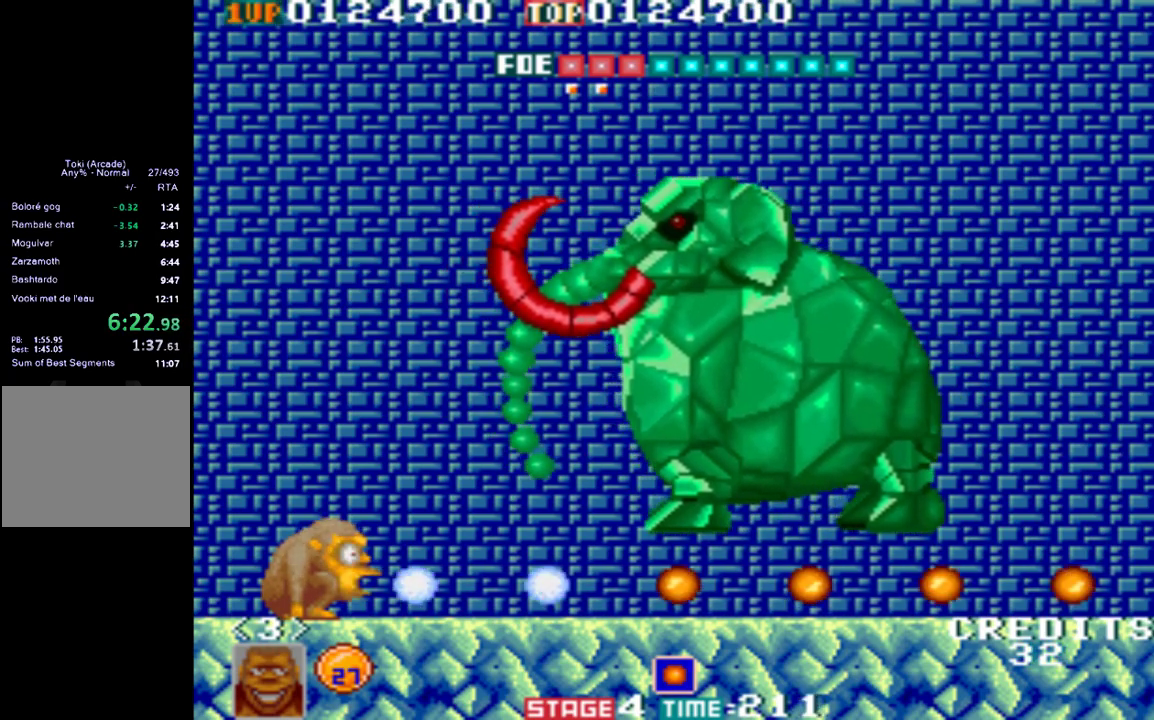
Gameplay with a controller (Xbox layout); each line is a JSON object with the inputs held at the frame after it. "events" lists button and stick changes between this image and that frame as [ms after this image, input, new state], when the widget could be followed in between. Not read: R3 right_stick.
{"buttons": ["A"], "left_stick": "down"}
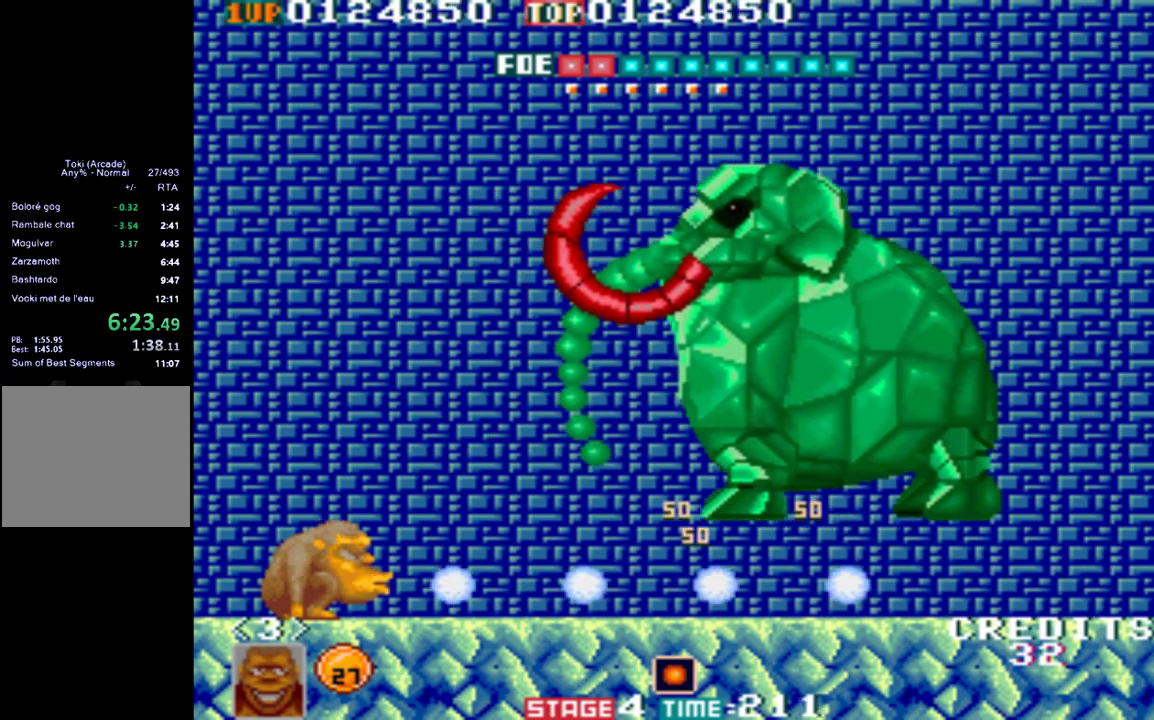
{"buttons": [], "left_stick": "down", "events": [[17, "A", "up"], [50, "A", "down"], [150, "A", "up"], [183, "A", "down"], [250, "A", "up"], [283, "A", "down"], [383, "A", "up"], [450, "A", "down"], [483, "A", "up"]]}
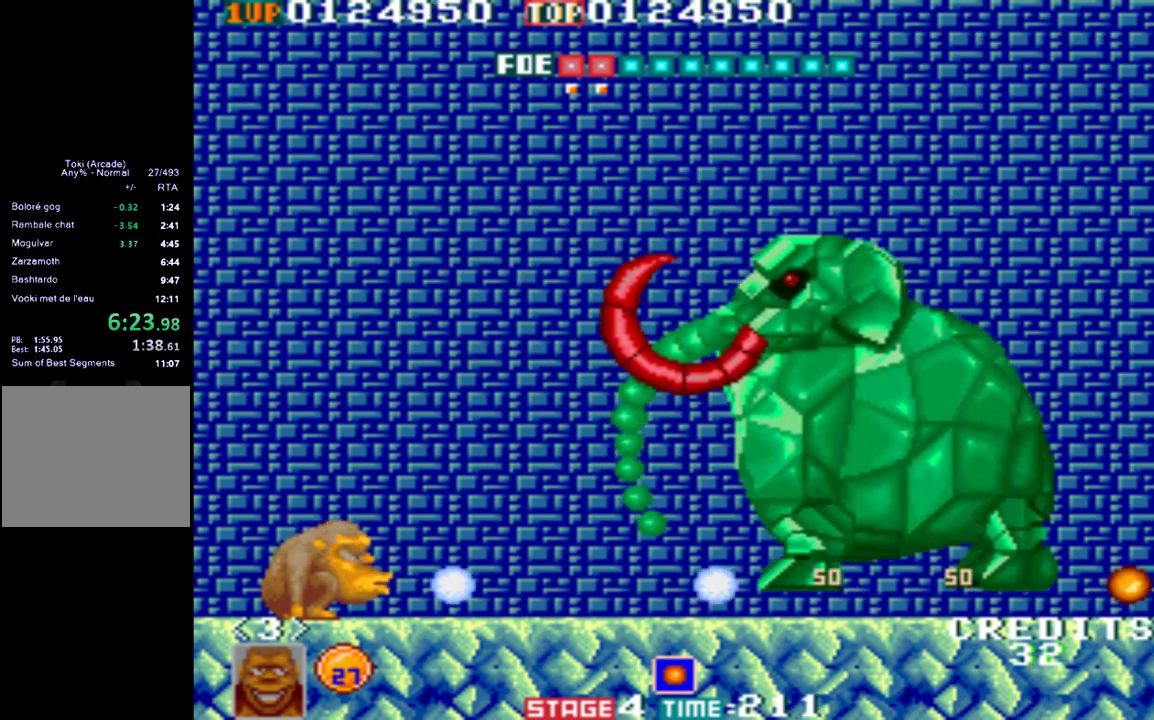
{"buttons": [], "left_stick": "down", "events": [[50, "A", "down"], [117, "A", "up"], [167, "A", "down"], [383, "A", "up"]]}
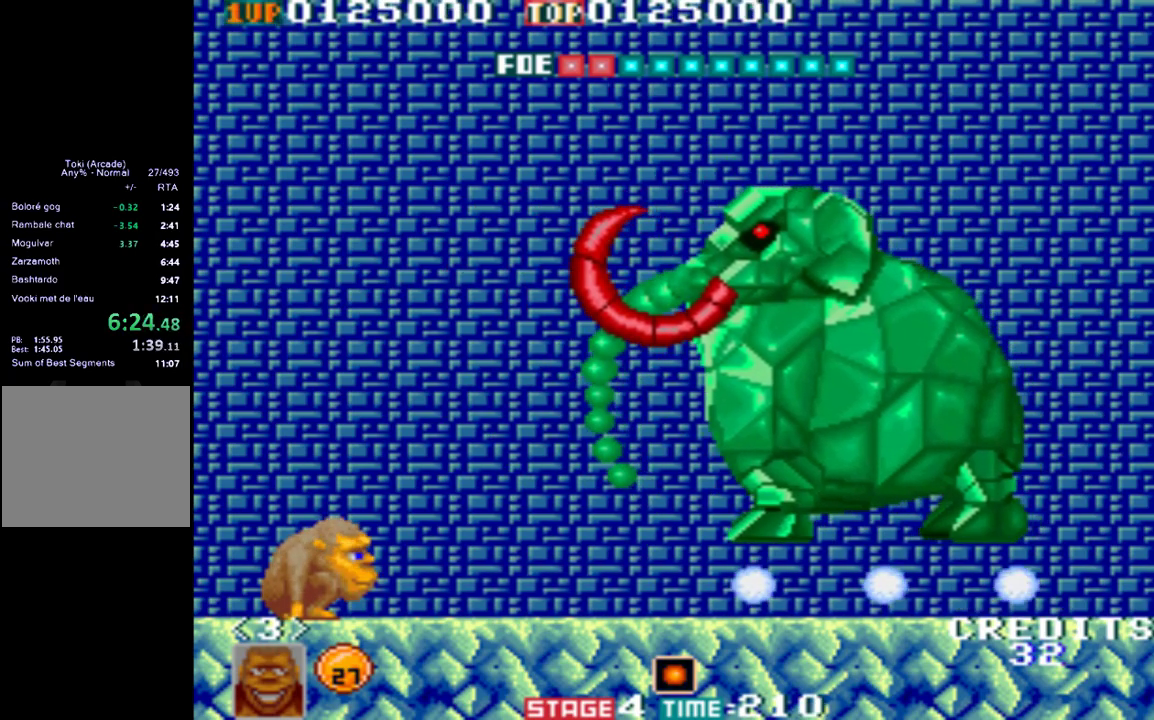
{"buttons": ["A"], "left_stick": "down", "events": [[17, "A", "down"], [83, "A", "up"], [117, "A", "down"], [183, "A", "up"], [250, "A", "down"], [317, "A", "up"], [383, "A", "down"], [450, "A", "up"], [483, "A", "down"]]}
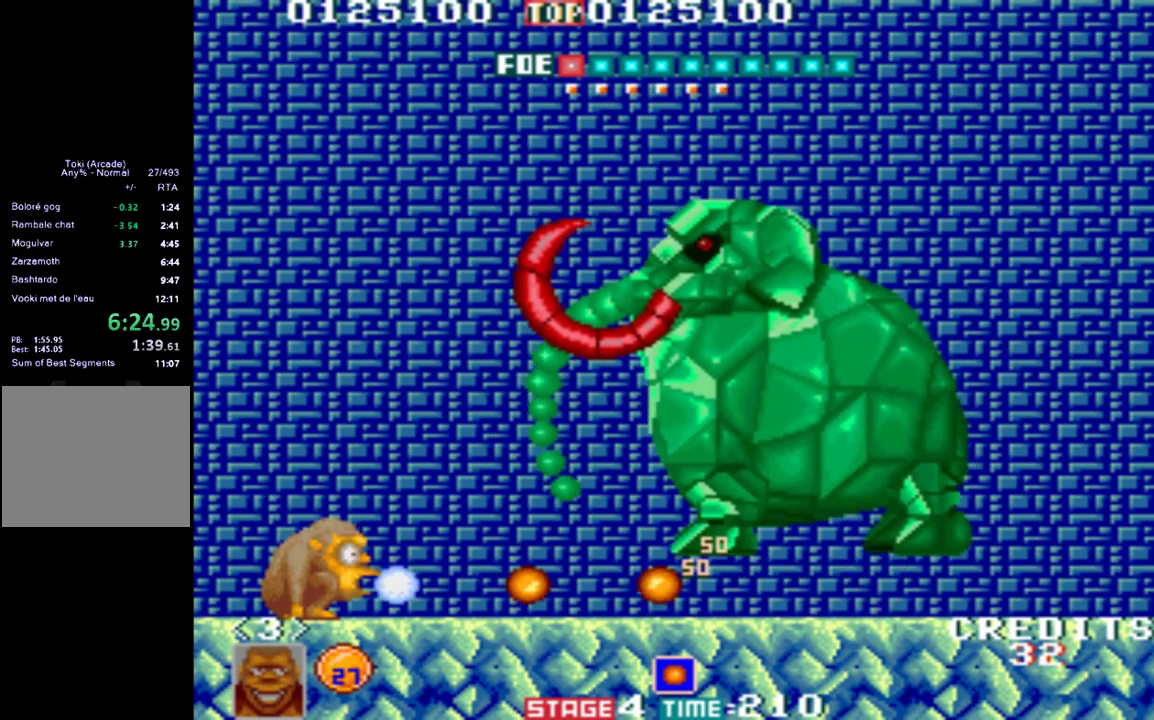
{"buttons": ["A"], "left_stick": "down", "events": [[83, "A", "up"], [117, "A", "down"], [183, "A", "up"], [217, "A", "down"], [317, "A", "up"], [350, "A", "down"], [417, "A", "up"], [483, "A", "down"]]}
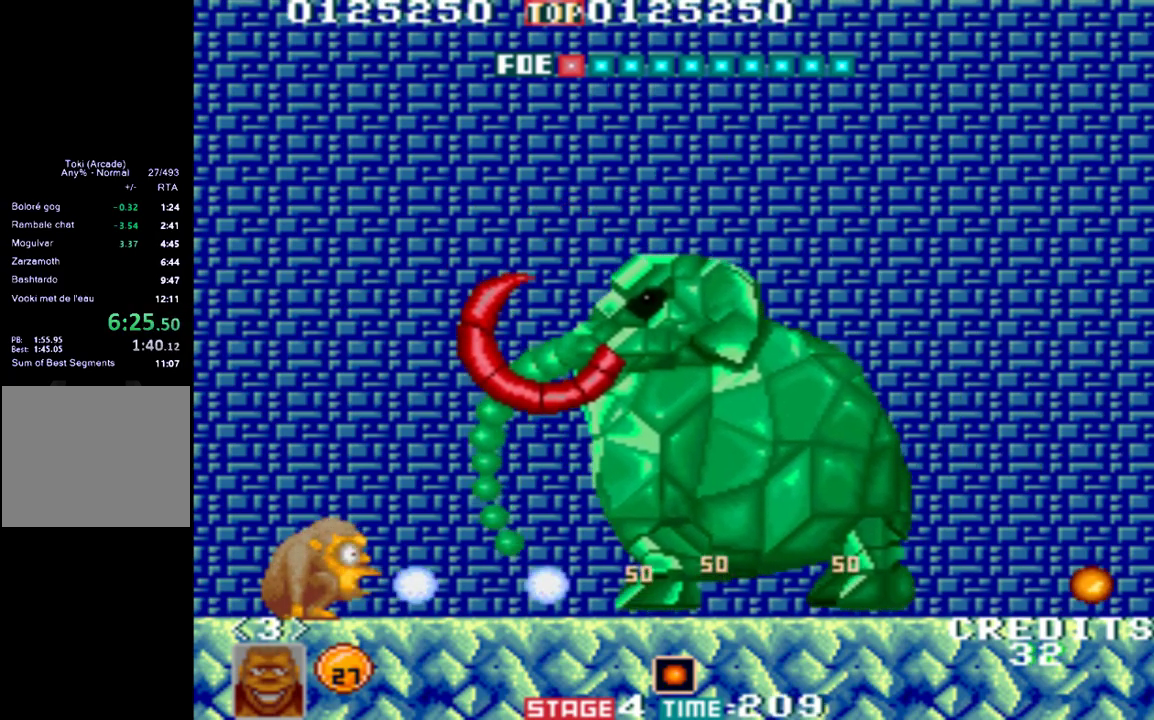
{"buttons": ["A"], "left_stick": "down", "events": [[50, "A", "up"], [83, "A", "down"], [183, "A", "up"], [217, "A", "down"], [317, "A", "up"], [350, "A", "down"], [417, "A", "up"], [483, "A", "down"]]}
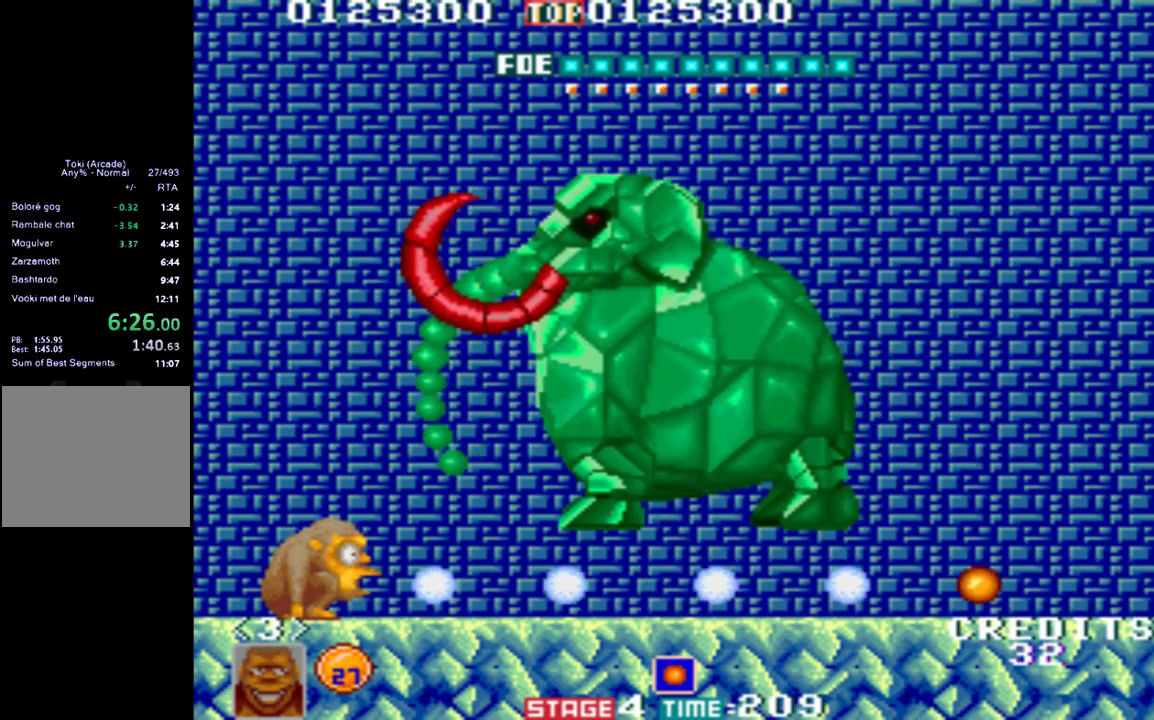
{"buttons": ["A"], "left_stick": "down", "events": [[50, "A", "up"], [83, "A", "down"], [150, "A", "up"], [183, "A", "down"], [250, "A", "up"], [317, "A", "down"], [383, "A", "up"], [450, "A", "down"]]}
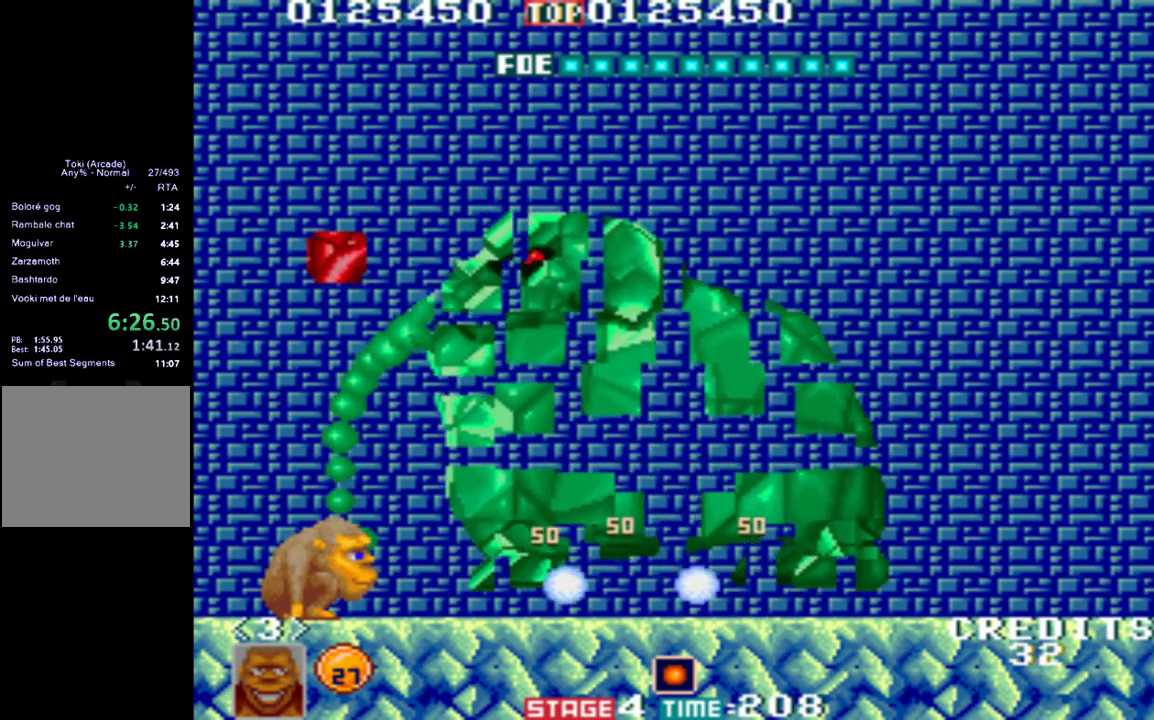
{"buttons": [], "left_stick": "center", "events": [[17, "A", "up"], [50, "A", "down"], [150, "A", "up"], [217, "A", "down"], [250, "A", "up"], [383, "left_stick", "center"]]}
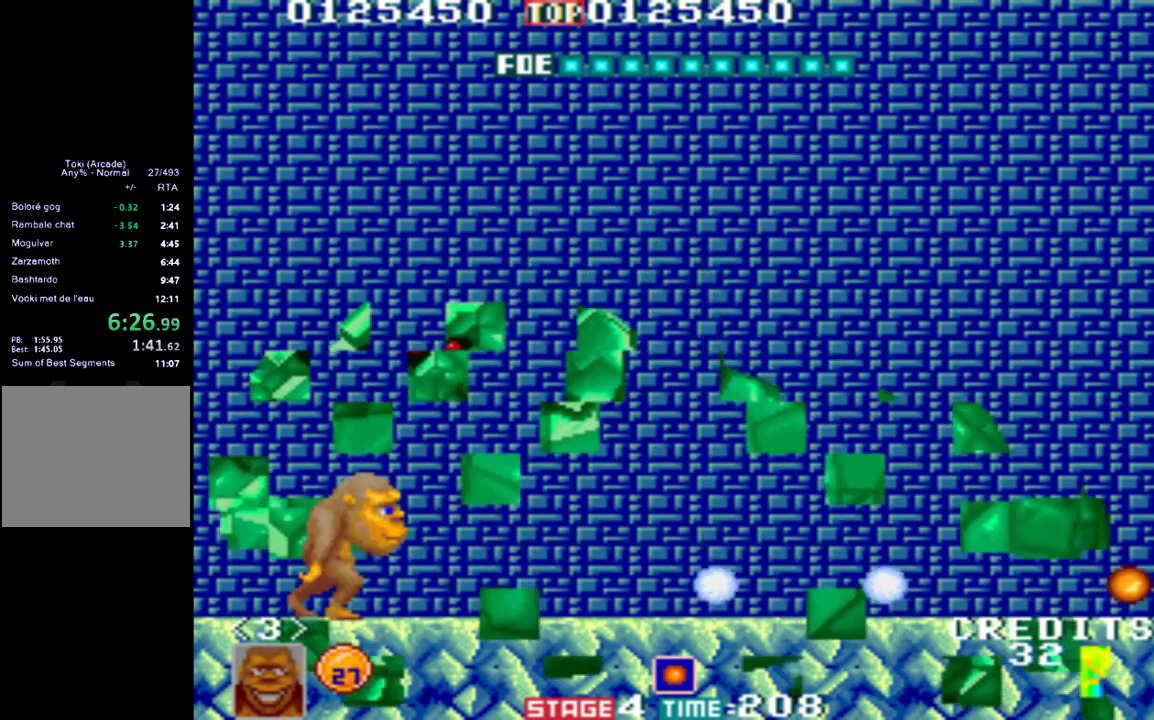
{"buttons": [], "left_stick": "center", "events": []}
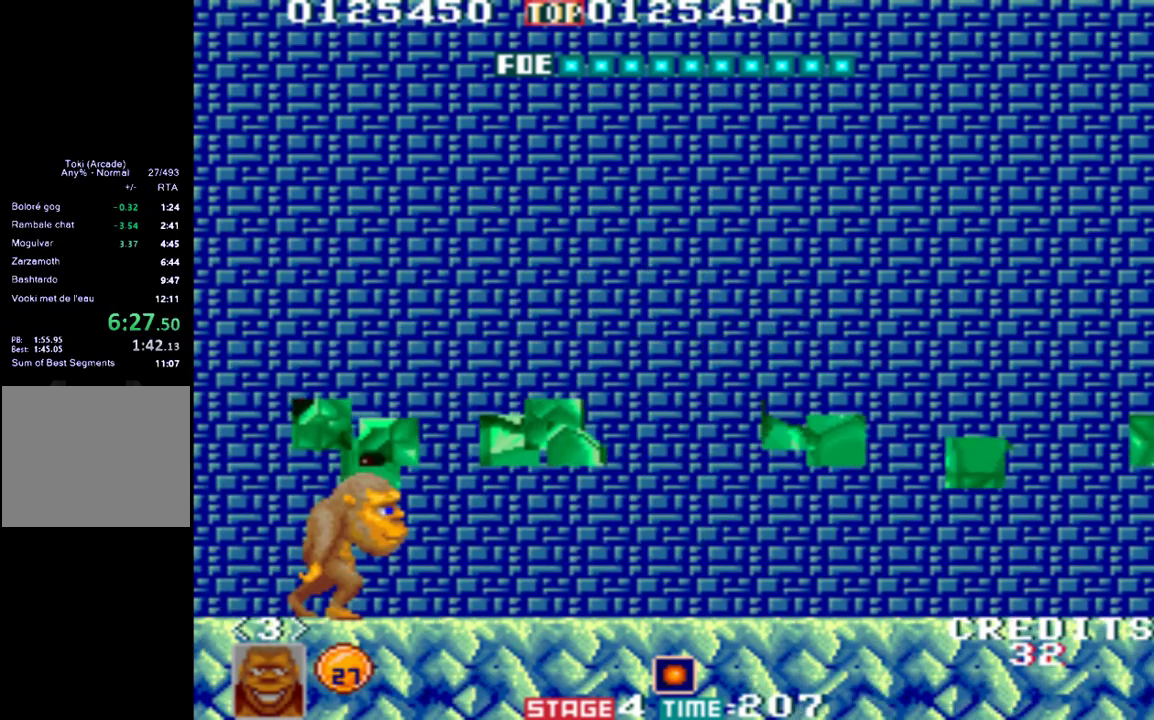
{"buttons": [], "left_stick": "center", "events": []}
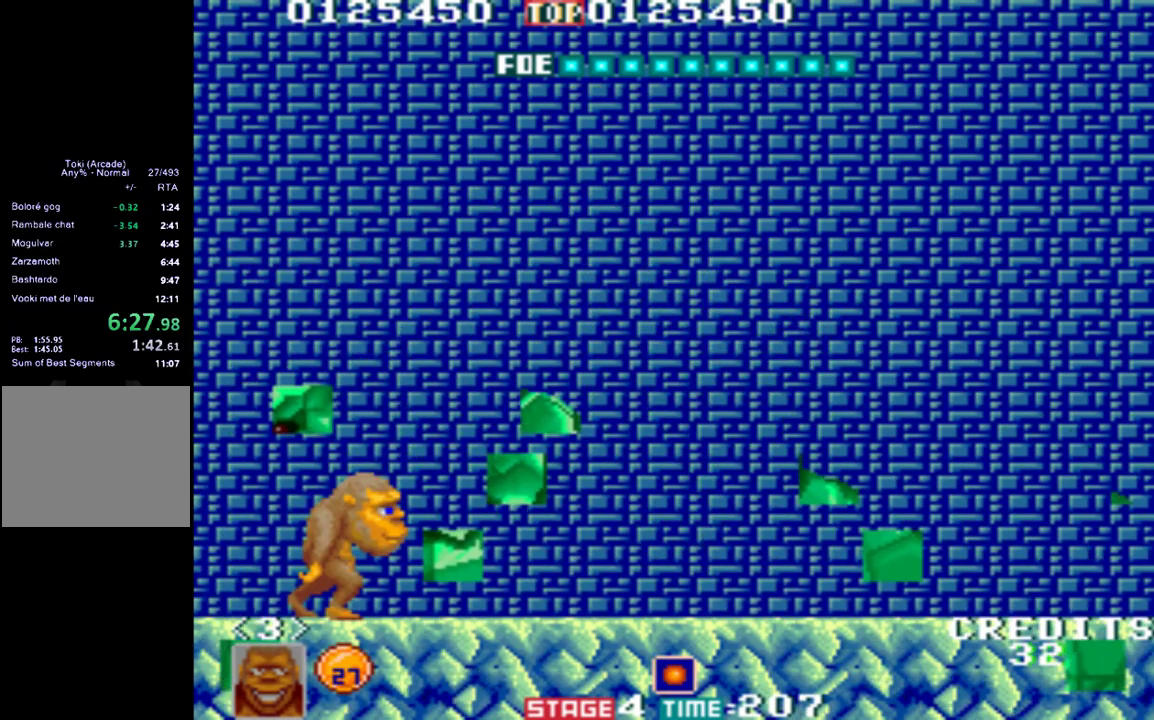
{"buttons": [], "left_stick": "center", "events": []}
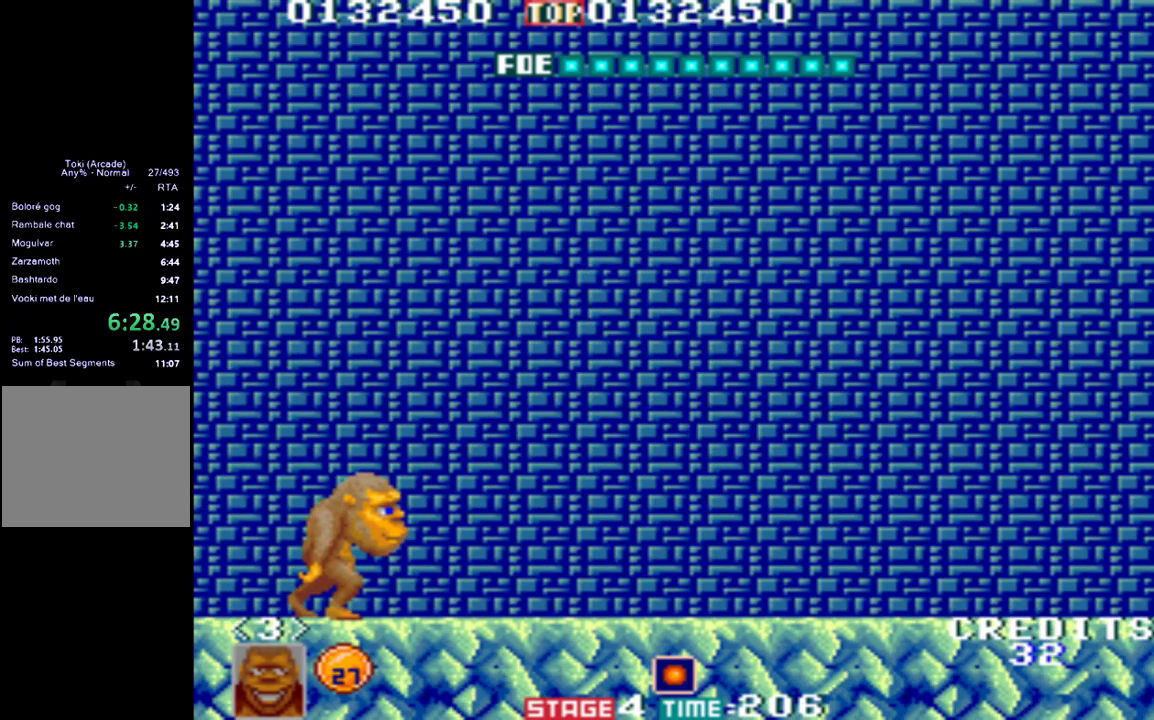
{"buttons": [], "left_stick": "center", "events": []}
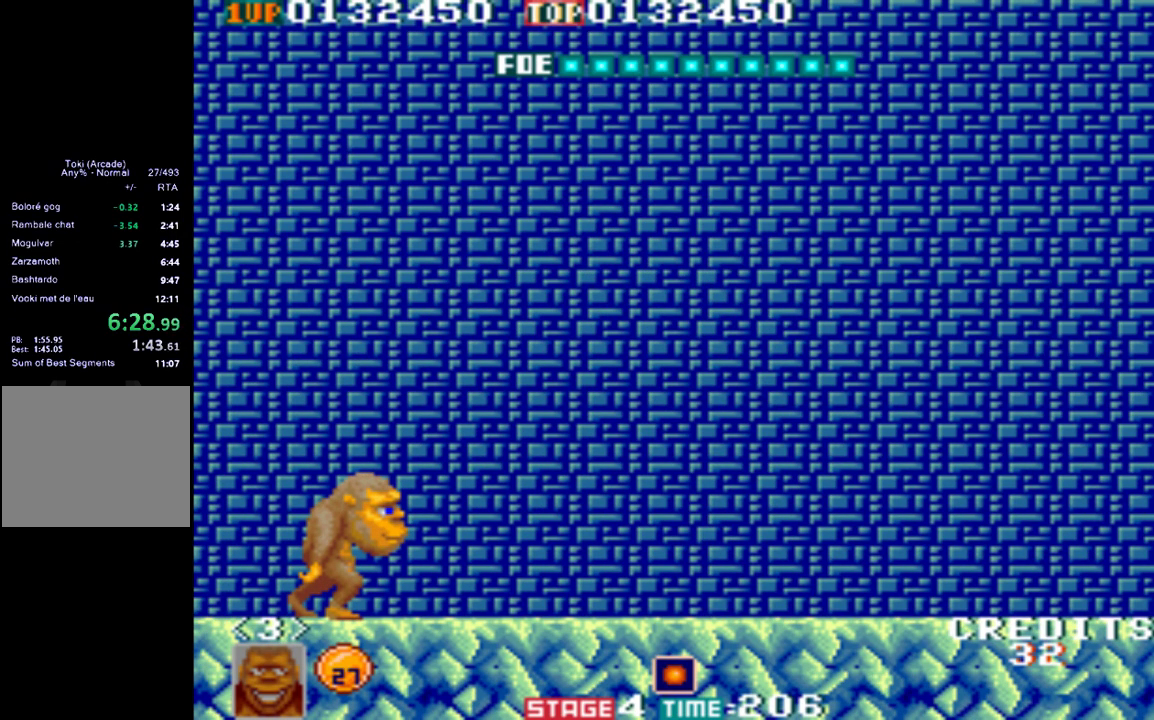
{"buttons": [], "left_stick": "center", "events": []}
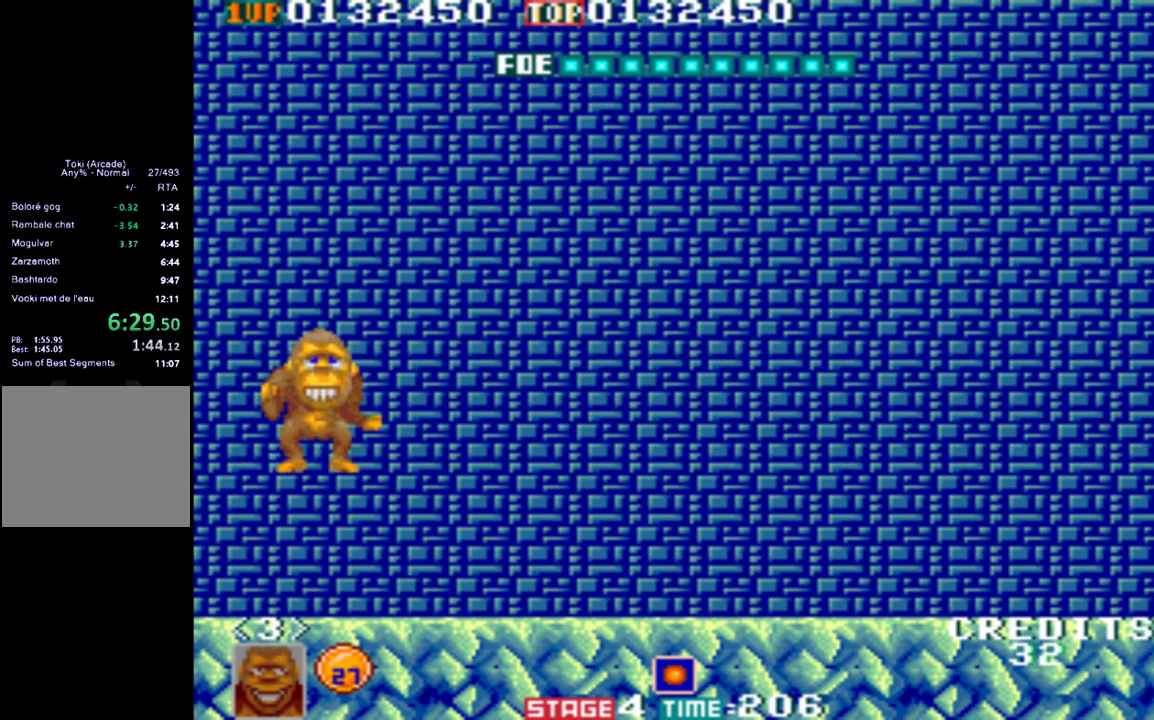
{"buttons": [], "left_stick": "center", "events": []}
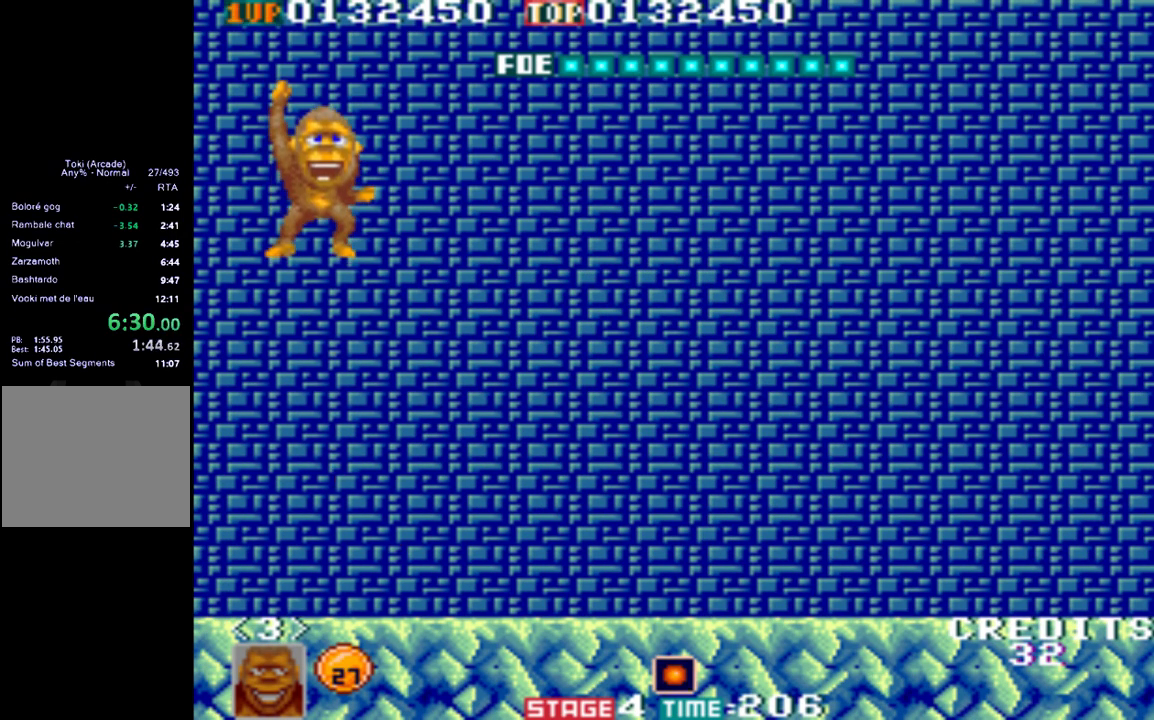
{"buttons": [], "left_stick": "center", "events": []}
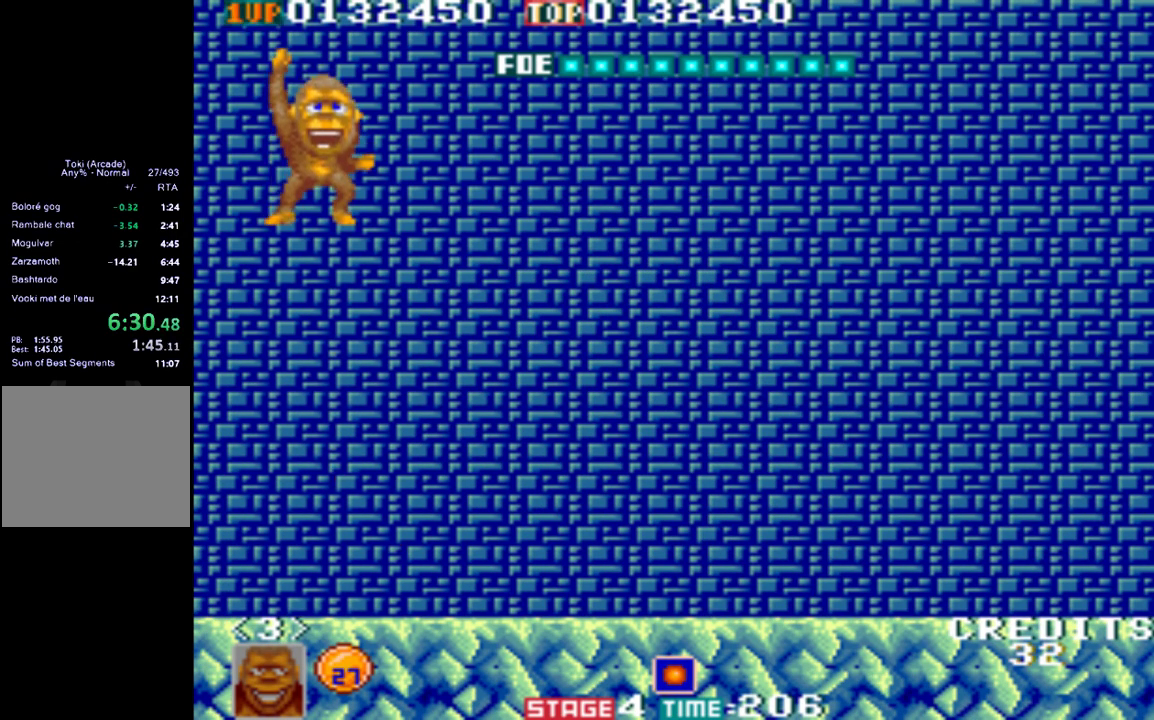
{"buttons": [], "left_stick": "center", "events": []}
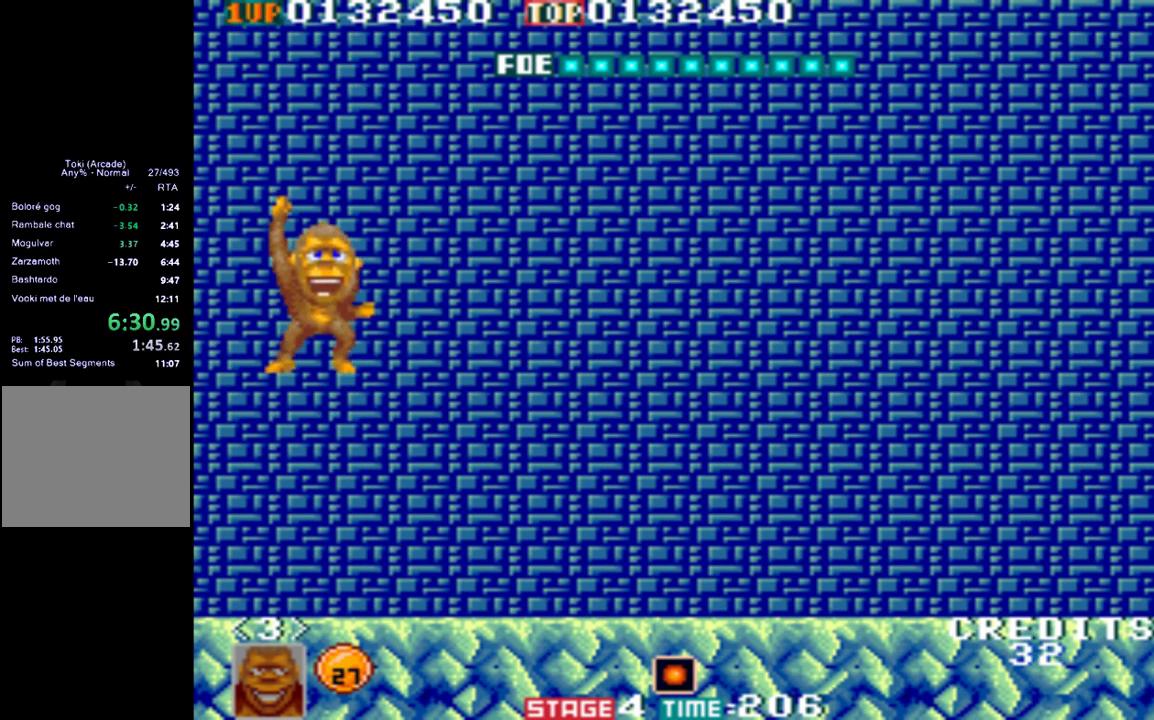
{"buttons": [], "left_stick": "center", "events": [[250, "L2", "down"], [417, "L2", "up"]]}
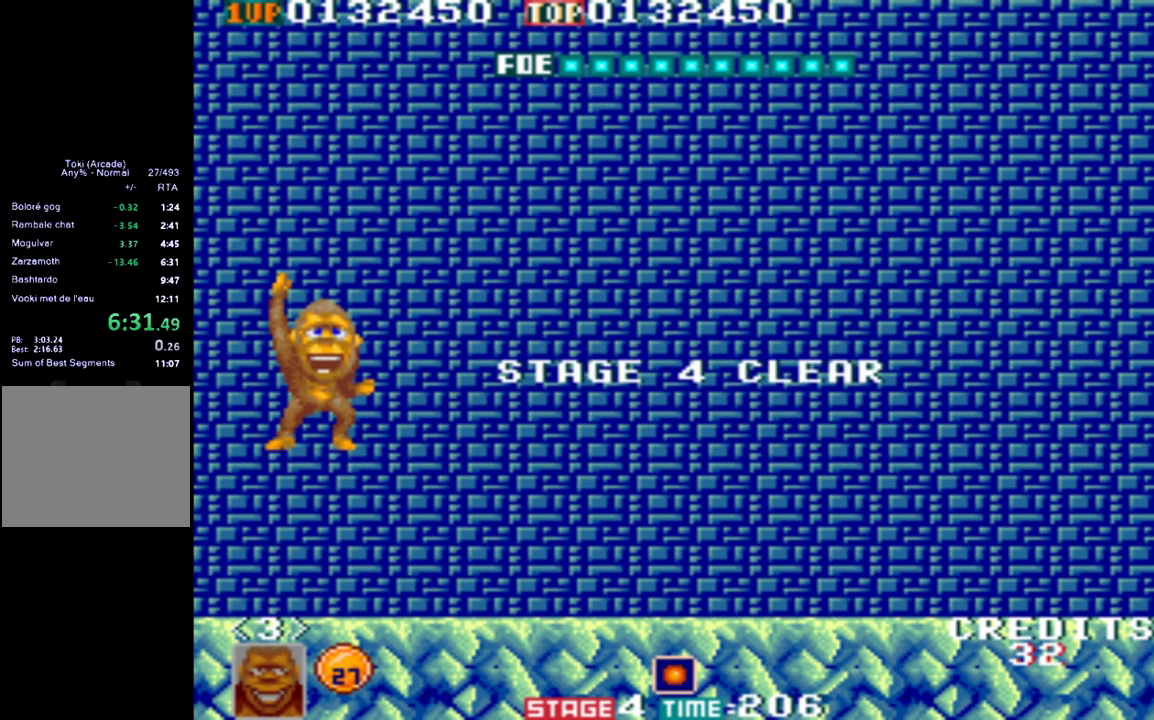
{"buttons": [], "left_stick": "center", "events": []}
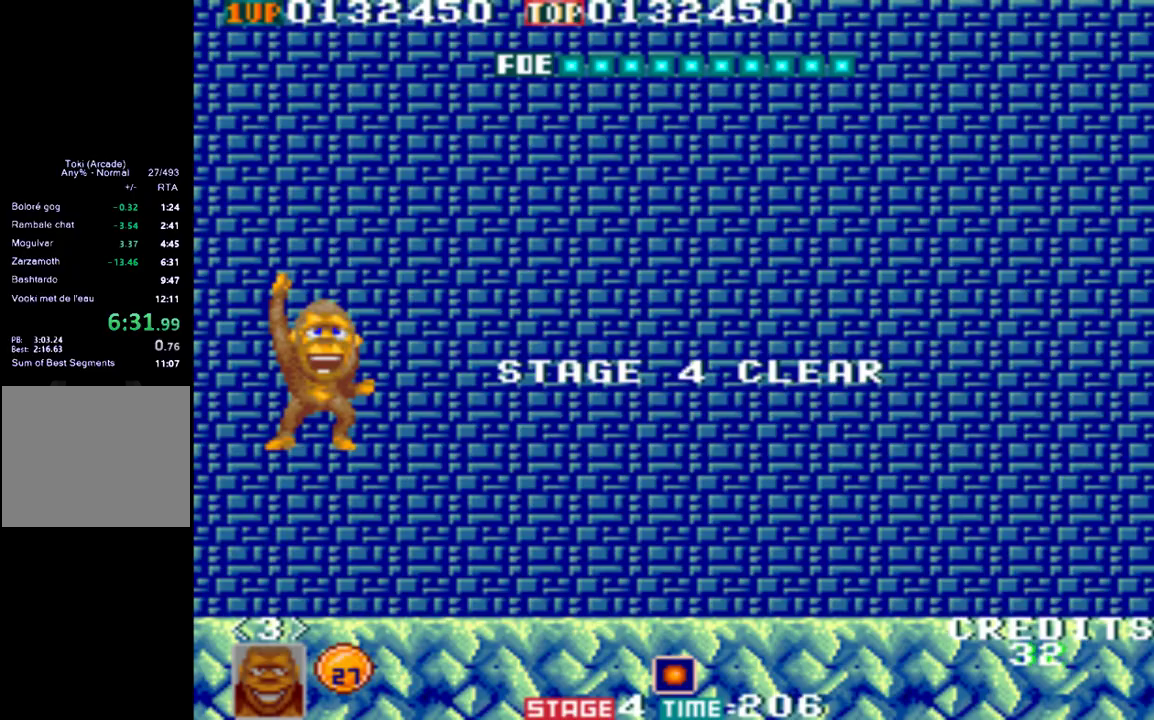
{"buttons": [], "left_stick": "right", "events": [[83, "B", "down"], [83, "left_stick", "right"], [183, "B", "up"], [250, "B", "down"], [317, "B", "up"], [383, "B", "down"], [483, "B", "up"]]}
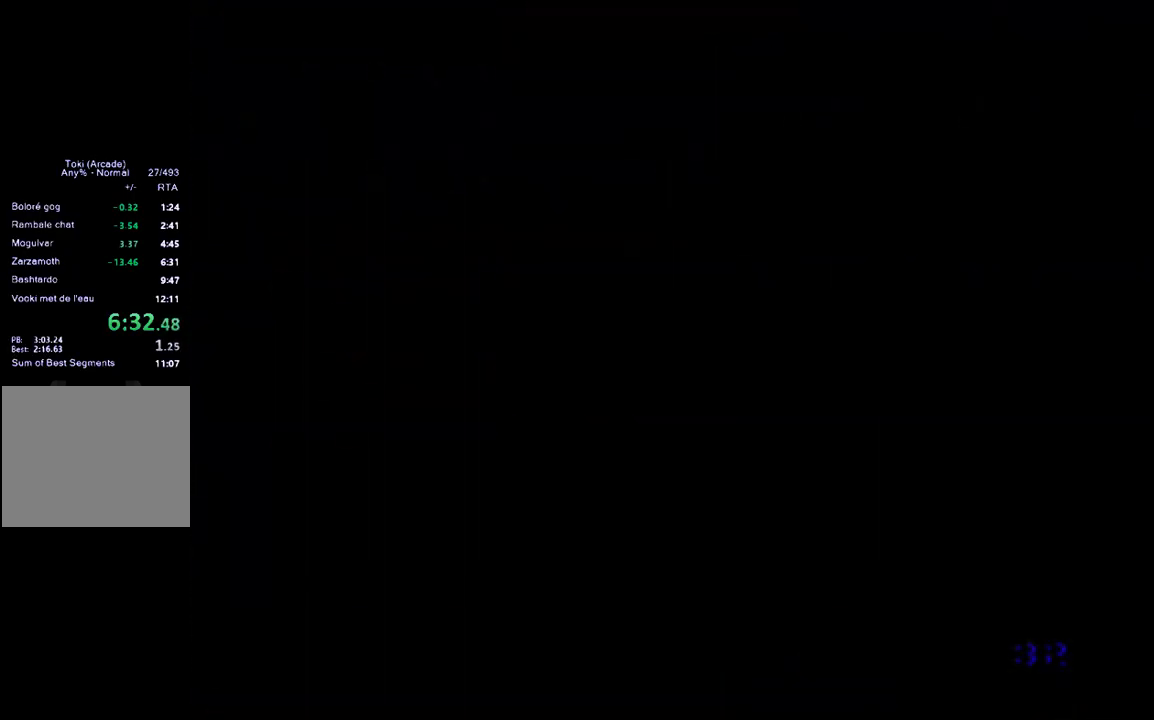
{"buttons": [], "left_stick": "right", "events": [[50, "B", "down"], [117, "B", "up"], [183, "B", "down"], [283, "B", "up"], [317, "B", "down"], [417, "B", "up"]]}
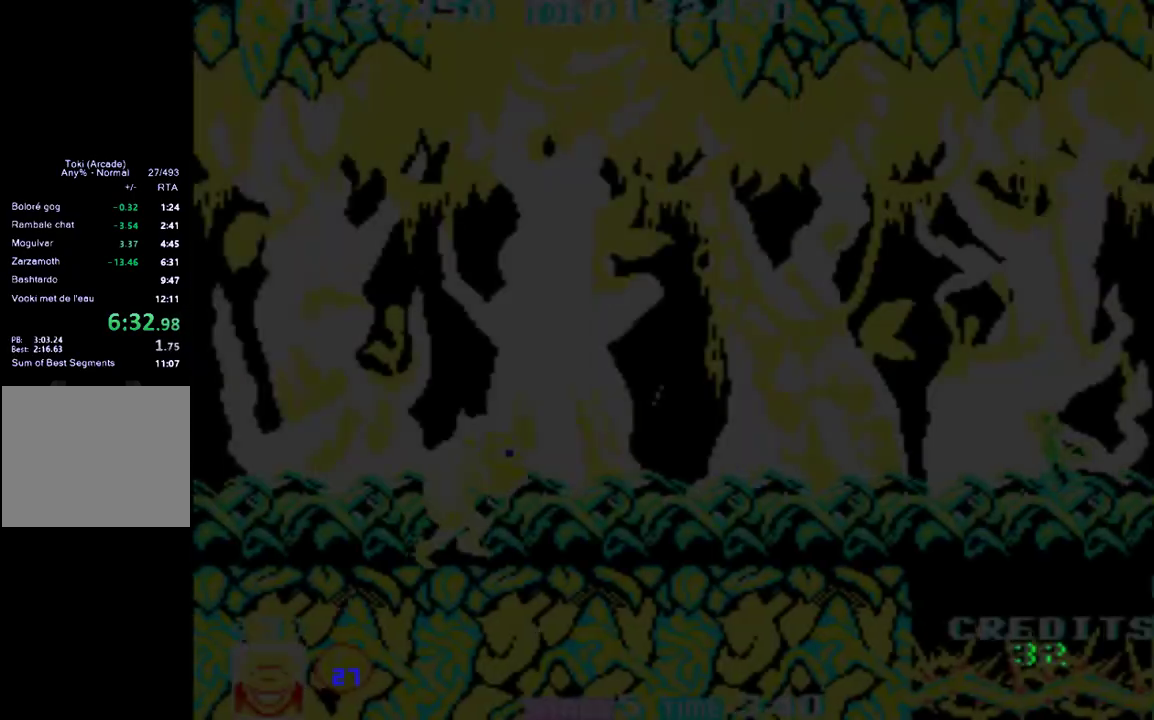
{"buttons": [], "left_stick": "right", "events": []}
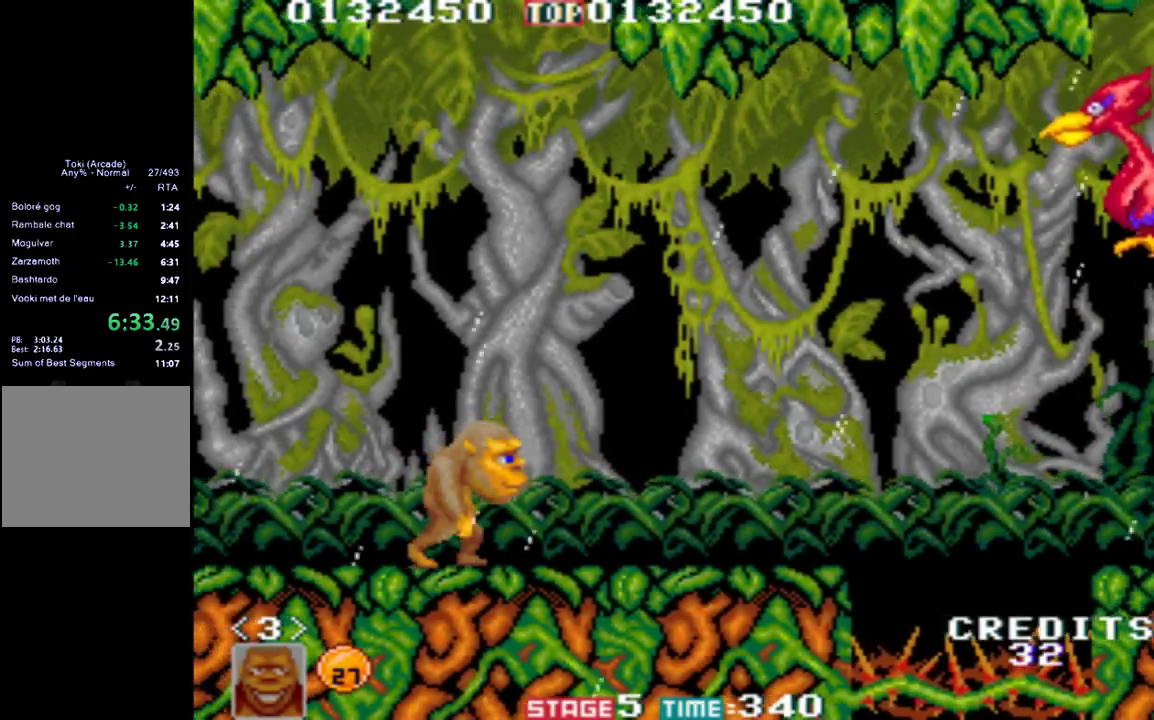
{"buttons": ["A"], "left_stick": "right", "events": [[483, "A", "down"]]}
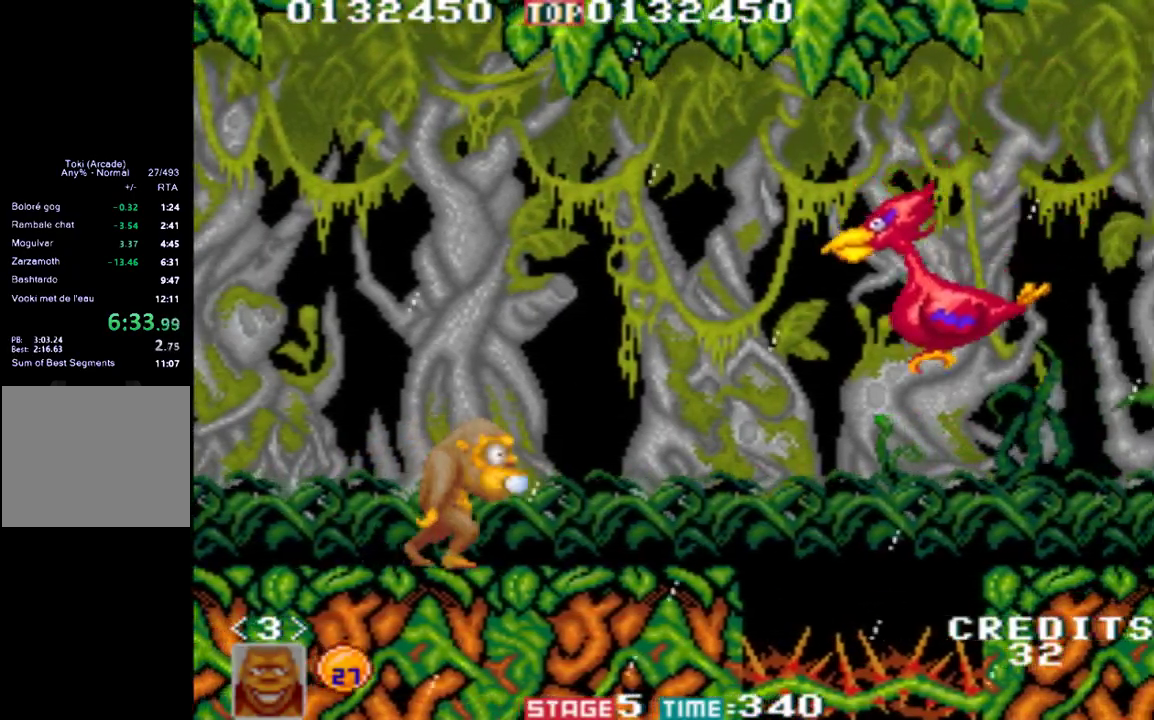
{"buttons": [], "left_stick": "right", "events": [[217, "A", "up"], [250, "A", "down"], [283, "A", "up"], [350, "A", "down"], [500, "A", "up"]]}
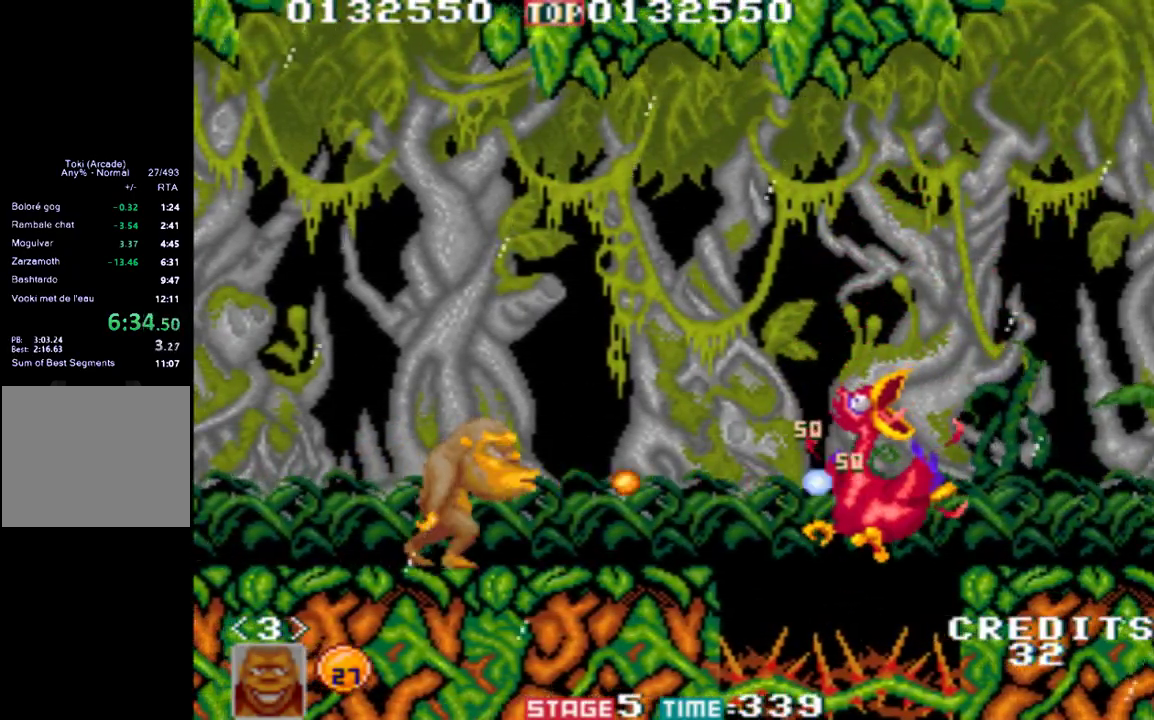
{"buttons": [], "left_stick": "right", "events": [[50, "A", "down"], [133, "A", "up"], [317, "A", "down"], [350, "A", "up"], [383, "A", "down"], [433, "A", "up"]]}
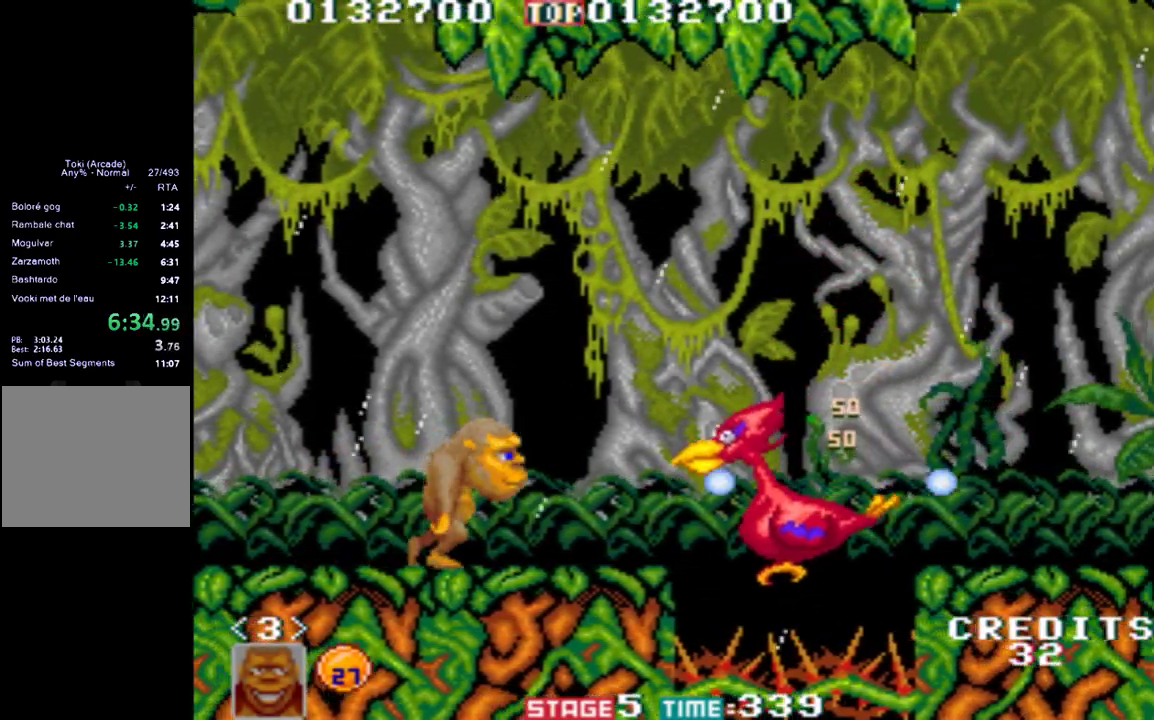
{"buttons": [], "left_stick": "right", "events": [[17, "A", "down"], [50, "A", "up"], [117, "A", "down"], [150, "A", "up"], [217, "A", "down"], [283, "A", "up"]]}
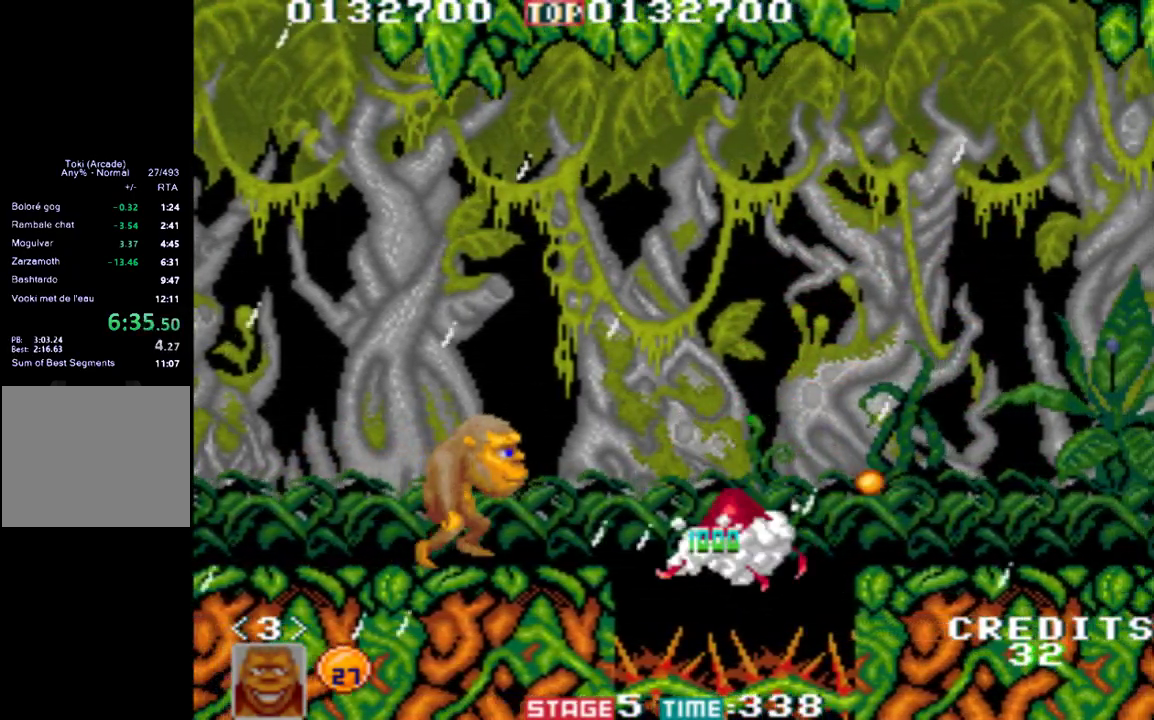
{"buttons": [], "left_stick": "right", "events": [[17, "A", "down"], [117, "A", "up"]]}
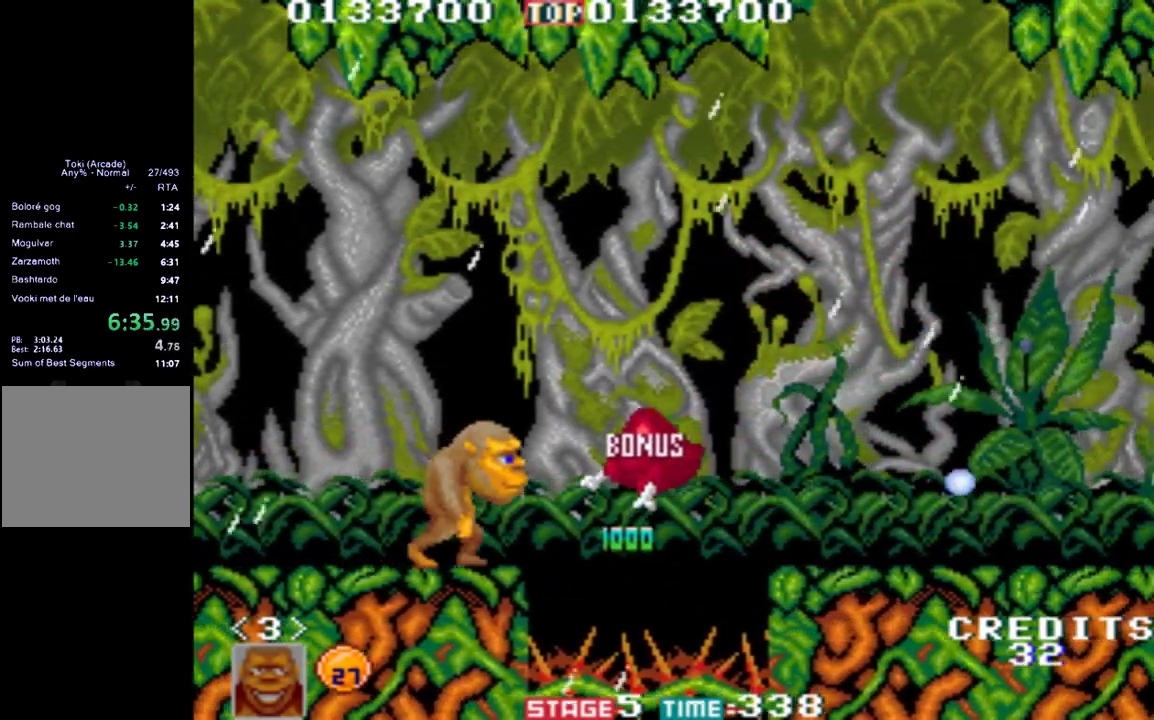
{"buttons": ["B"], "left_stick": "right", "events": [[350, "B", "down"]]}
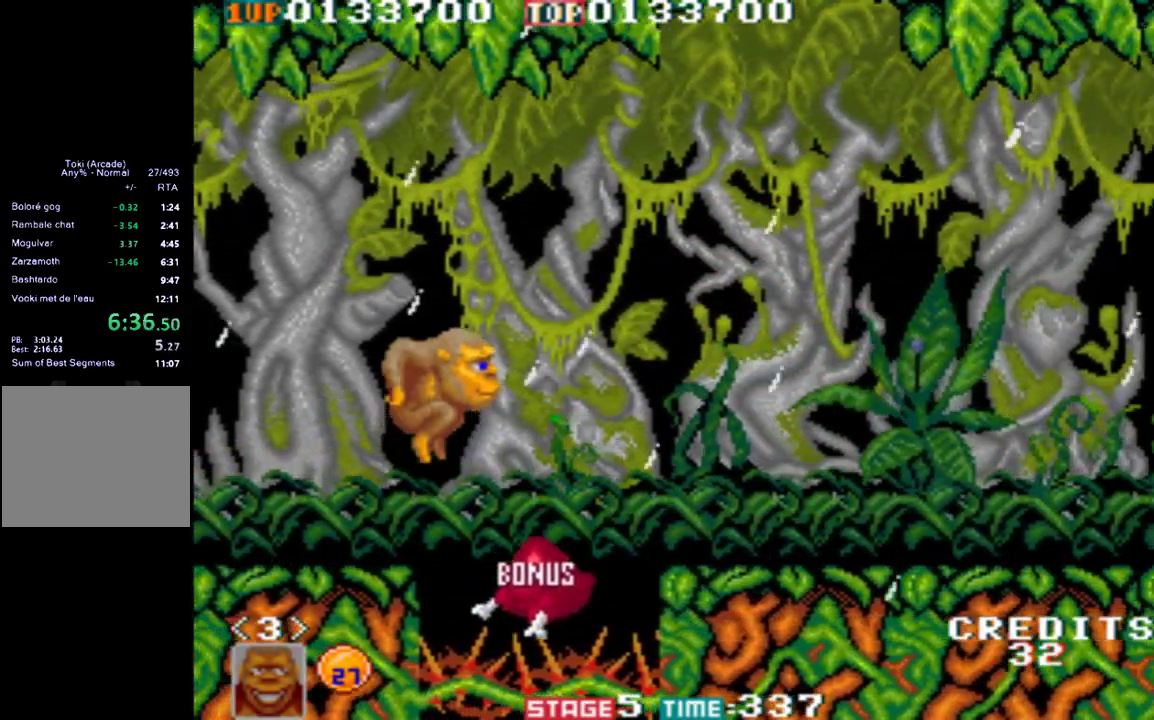
{"buttons": [], "left_stick": "right", "events": [[483, "B", "up"]]}